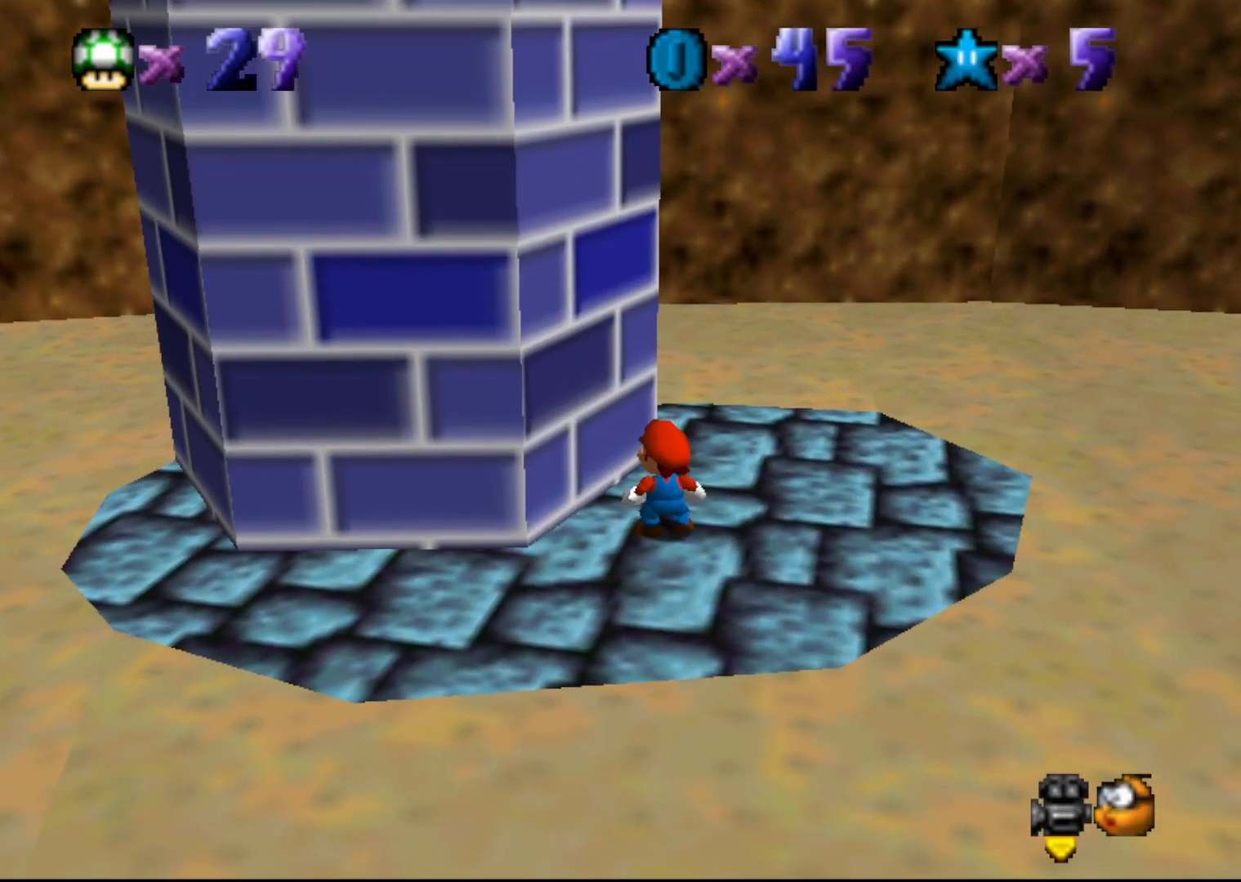
Gameplay with a controller (Nintendo layout); each line is a JSON object with the inputs held at the frame after it. "events" lists button and stick changes between this image and that frame as [ms after this image, input, new state], when the widget could be followed in between. Not read: L3 R3 Z.
{"buttons": ["A"], "left_stick": "center", "events": [[283, "DPAD_RIGHT", "up"], [317, "A", "down"]]}
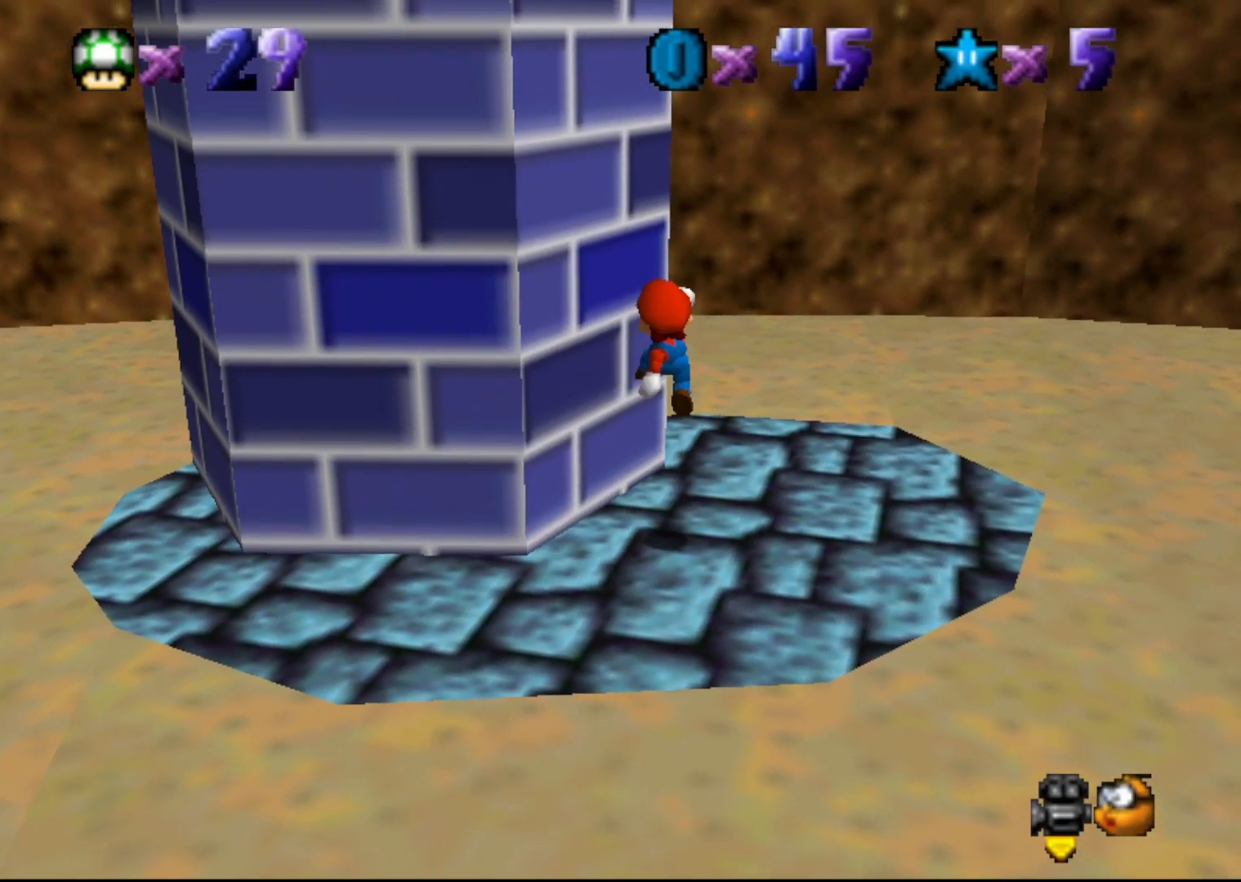
{"buttons": [], "left_stick": "center", "events": [[17, "left_stick", "down-right"], [117, "A", "up"], [467, "left_stick", "center"]]}
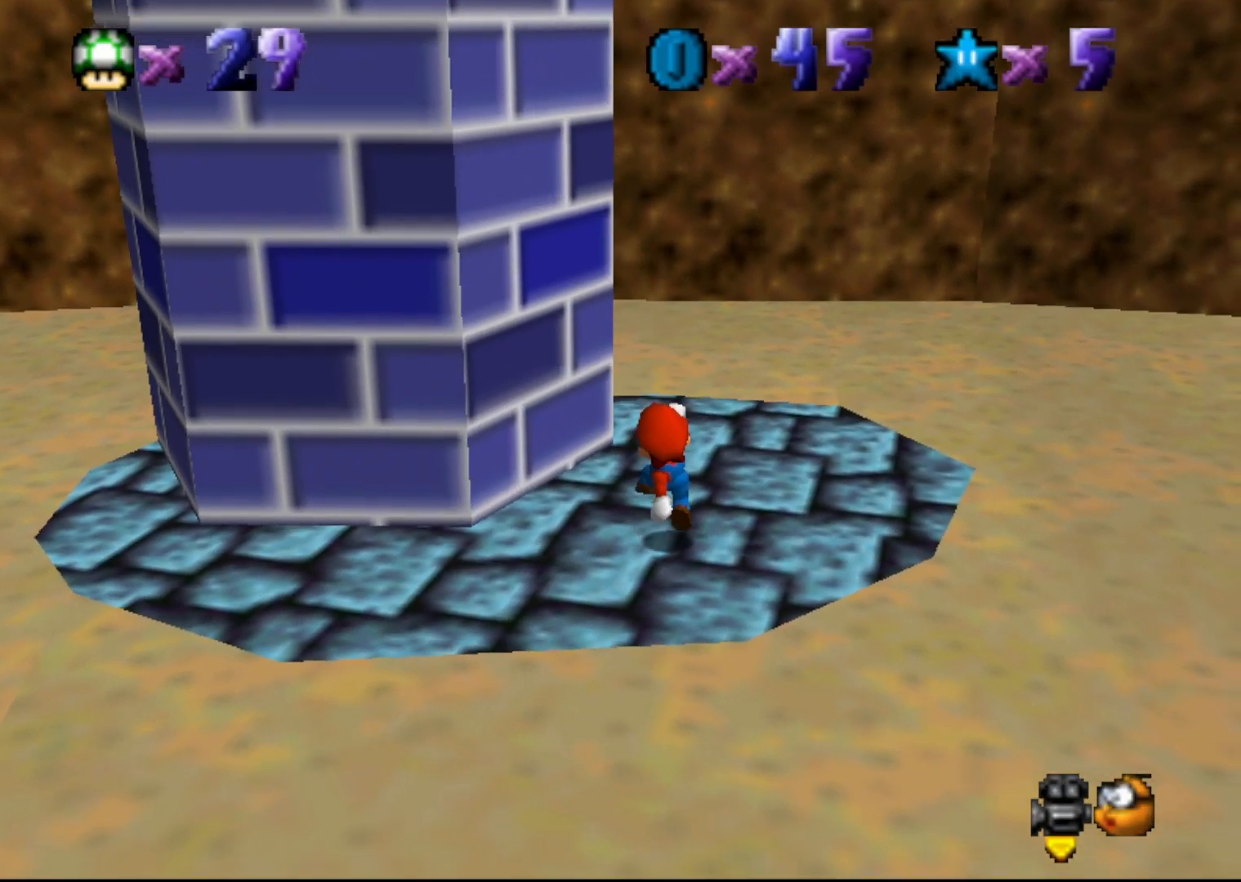
{"buttons": [], "left_stick": "up-left", "events": [[300, "left_stick", "up"], [417, "A", "down"], [450, "A", "up"], [450, "left_stick", "up-left"]]}
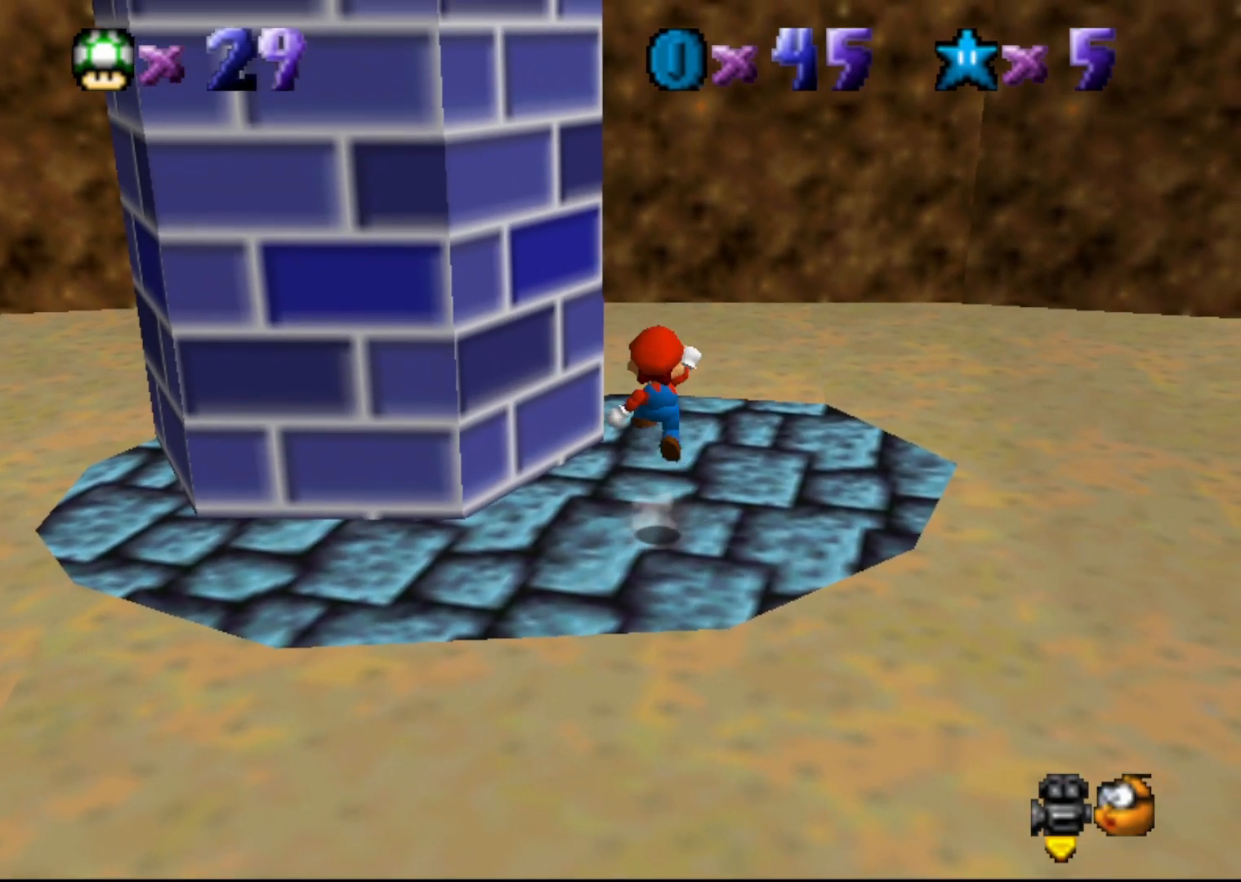
{"buttons": [], "left_stick": "up", "events": [[133, "left_stick", "up"]]}
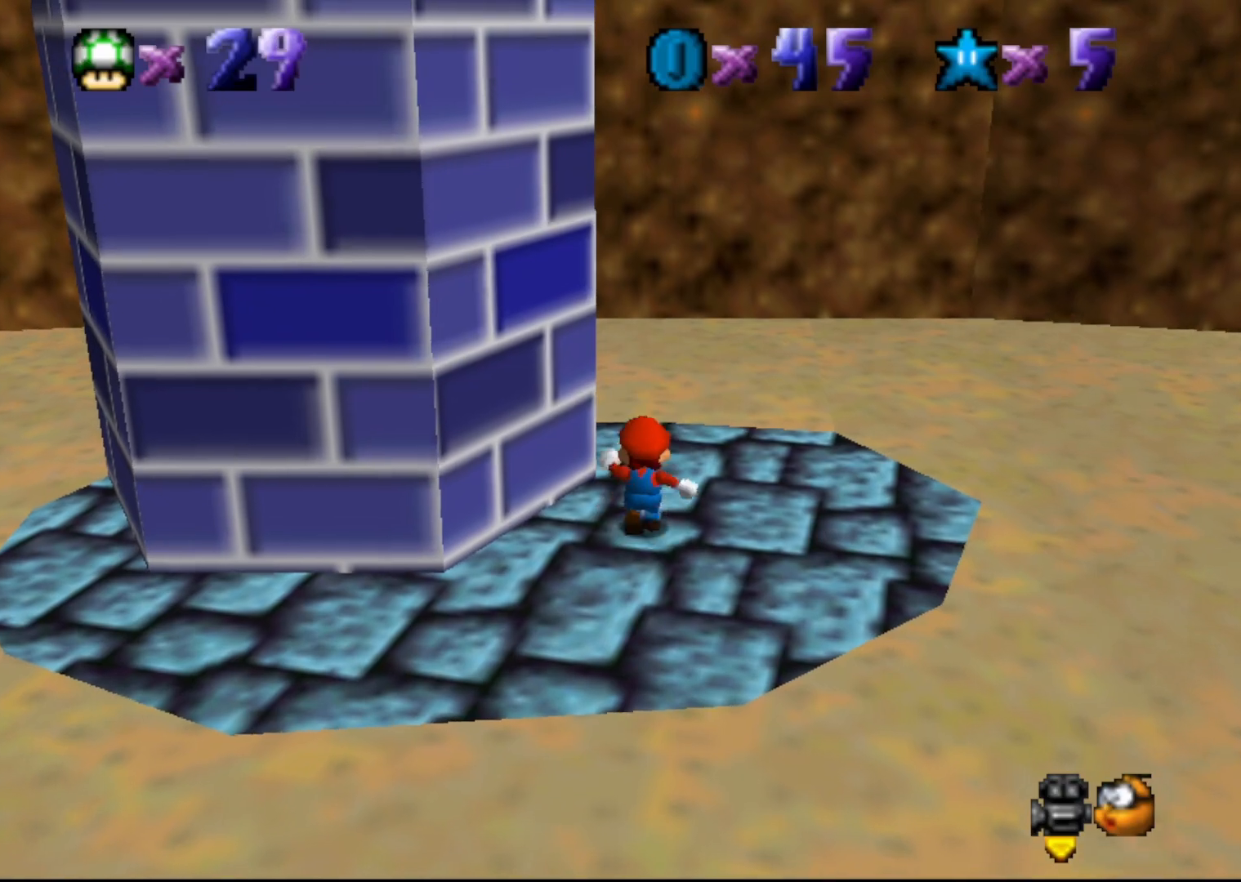
{"buttons": [], "left_stick": "up-left", "events": [[383, "A", "down"], [433, "left_stick", "up-left"], [483, "A", "up"]]}
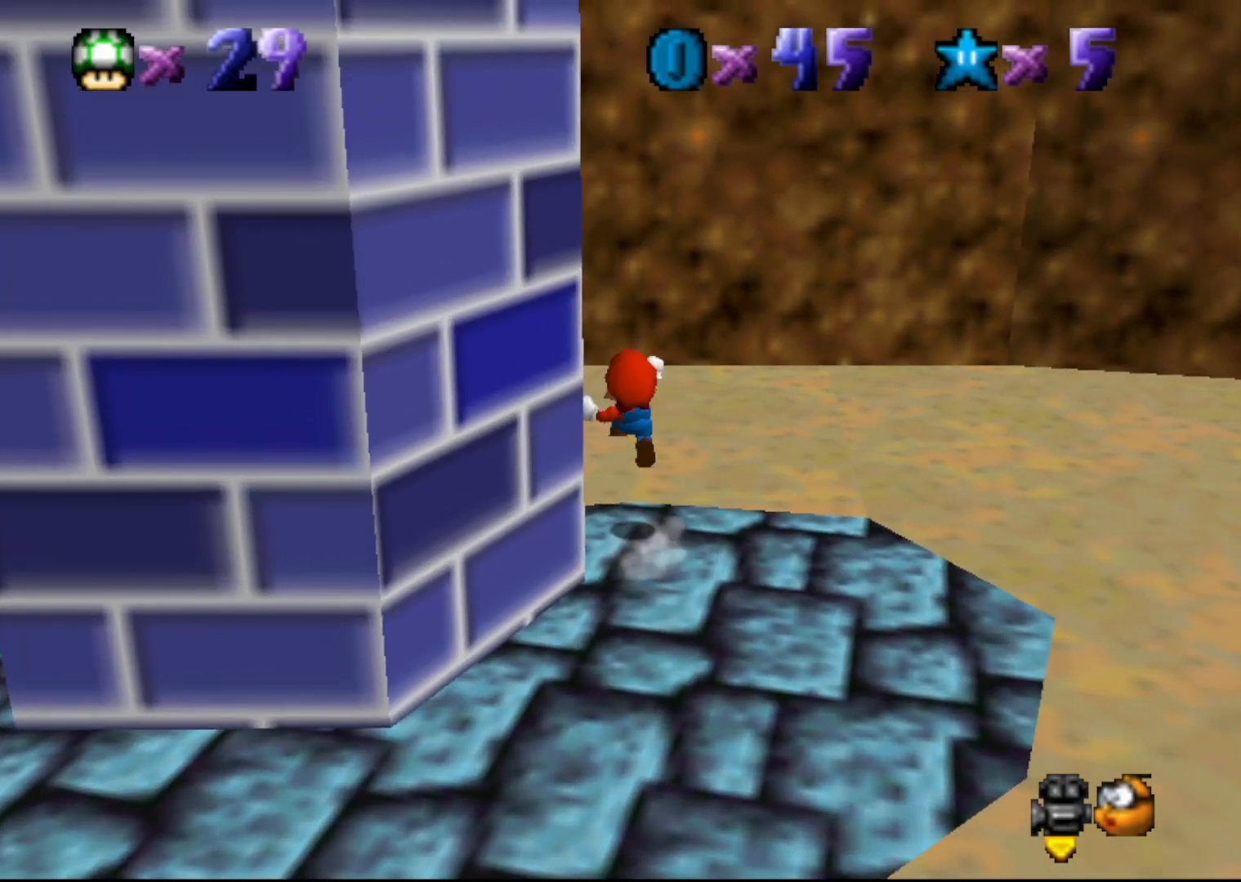
{"buttons": [], "left_stick": "up", "events": [[117, "C_RIGHT", "down"], [217, "C_RIGHT", "up"], [233, "C_RIGHT", "down"], [233, "left_stick", "up"], [350, "C_RIGHT", "up"]]}
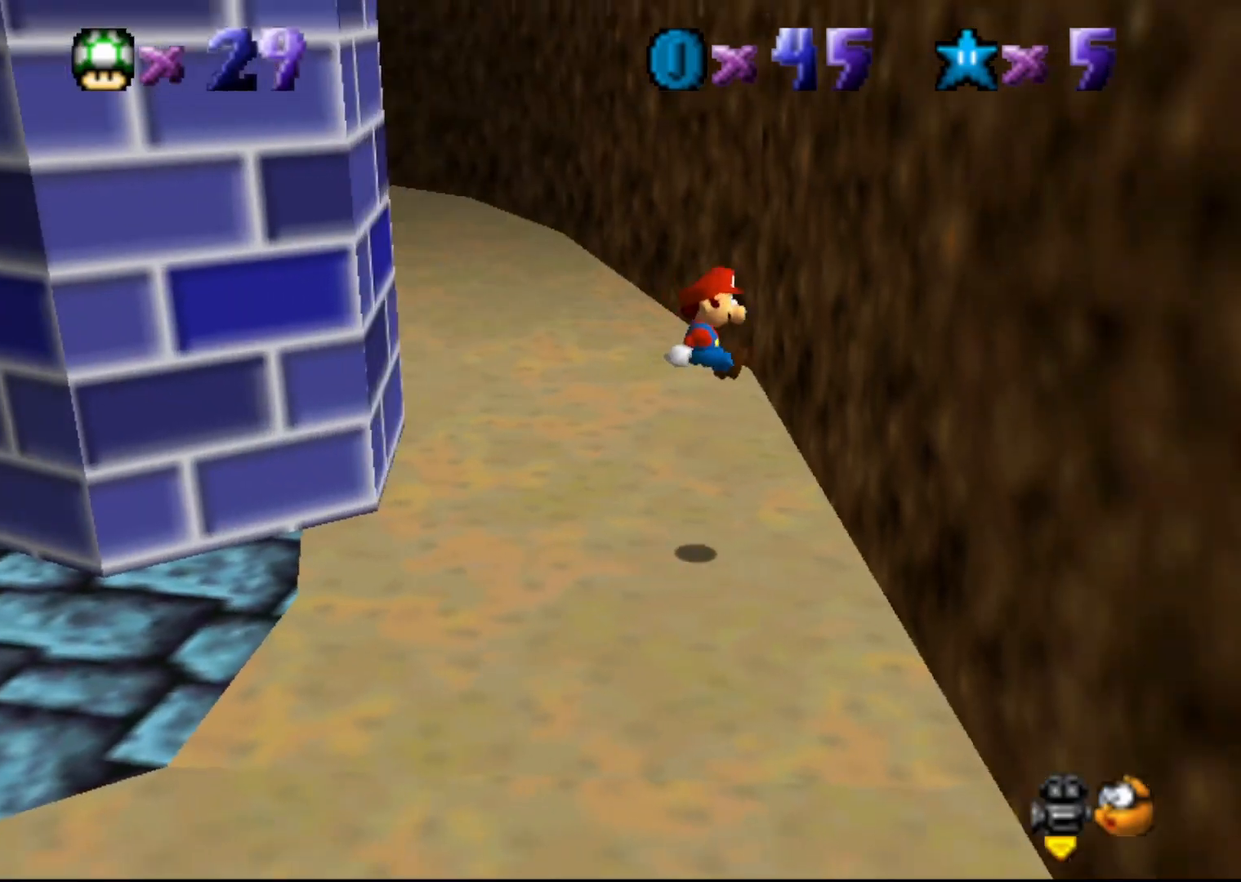
{"buttons": ["A"], "left_stick": "up-left", "events": [[217, "A", "down"], [483, "left_stick", "up-left"]]}
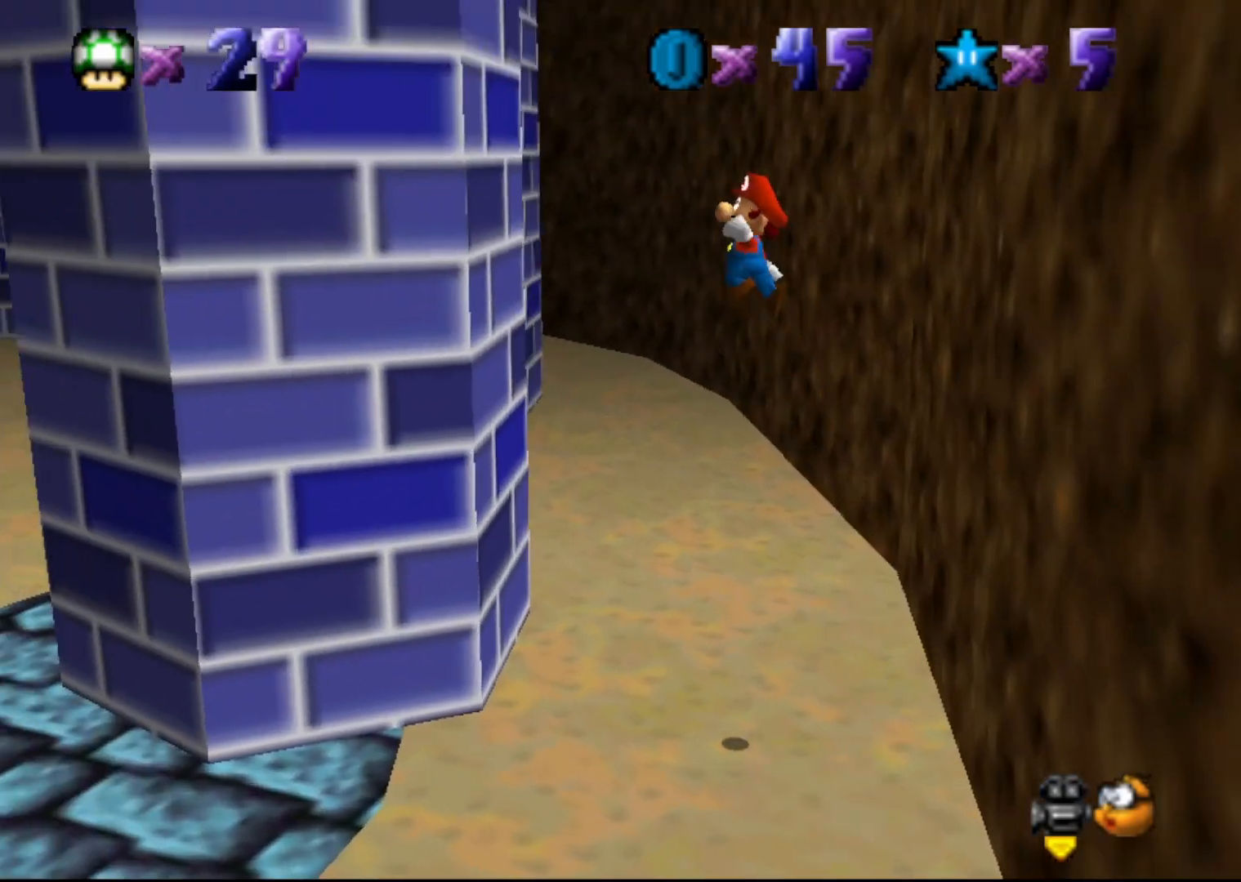
{"buttons": ["A"], "left_stick": "up-right", "events": [[200, "A", "up"], [450, "A", "down"], [450, "left_stick", "up-right"]]}
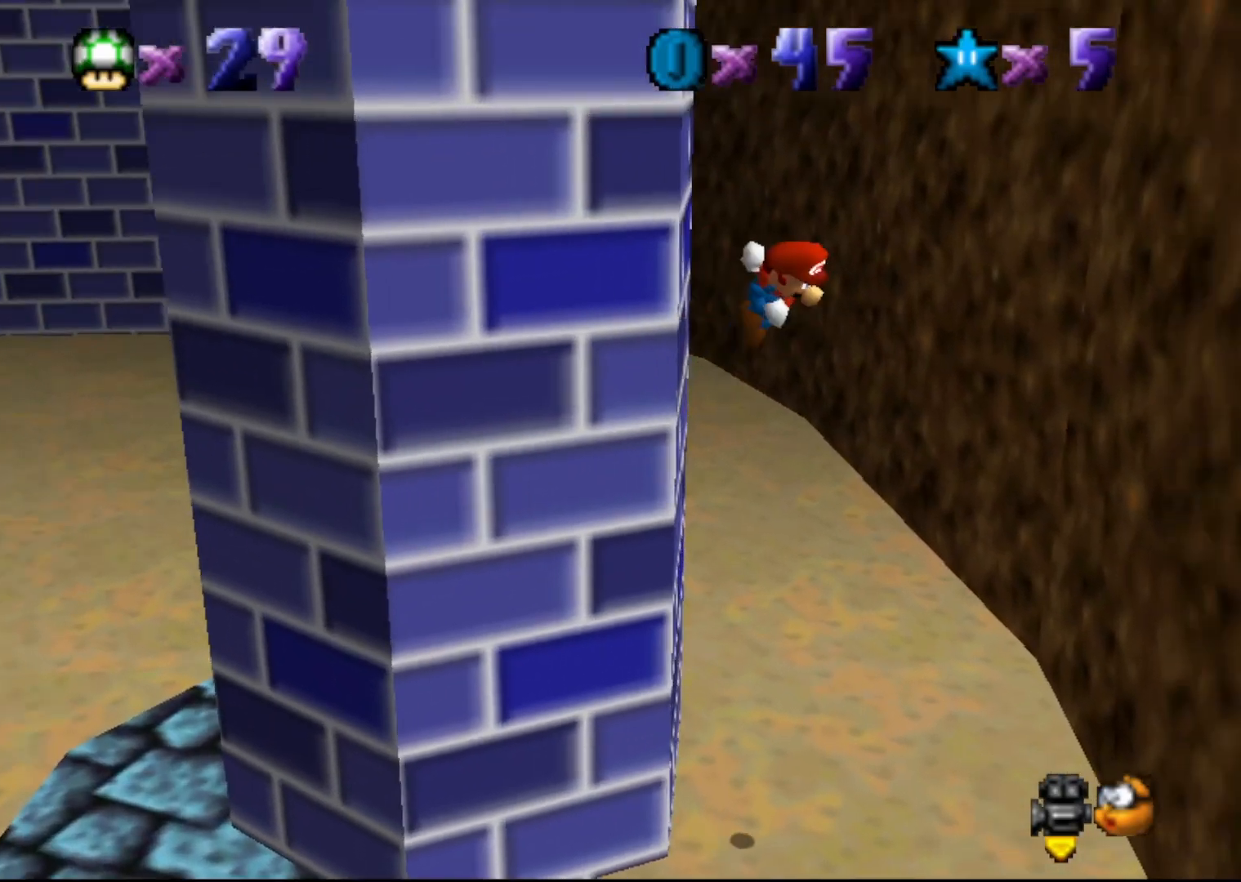
{"buttons": [], "left_stick": "right", "events": [[67, "left_stick", "right"], [383, "A", "up"]]}
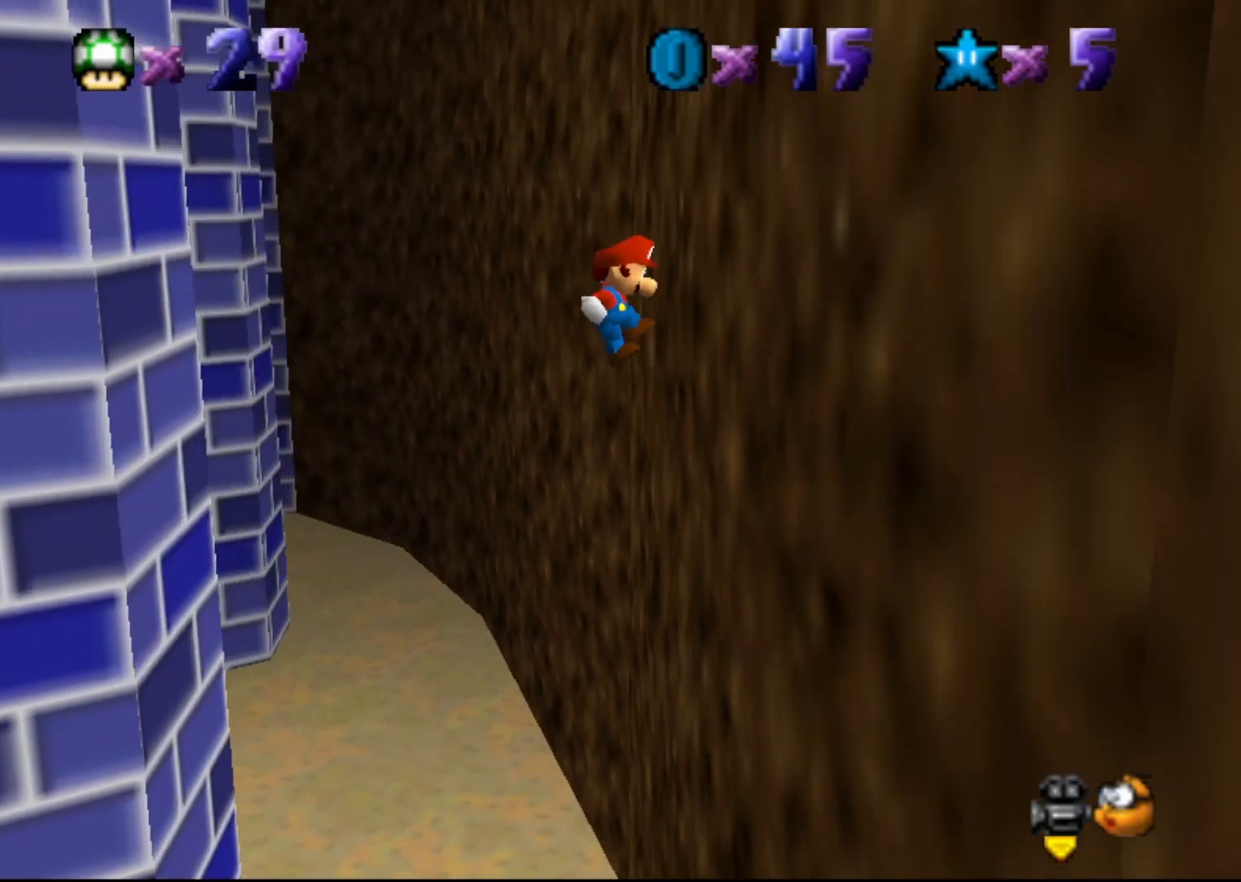
{"buttons": ["A"], "left_stick": "left", "events": [[117, "A", "down"], [150, "left_stick", "left"]]}
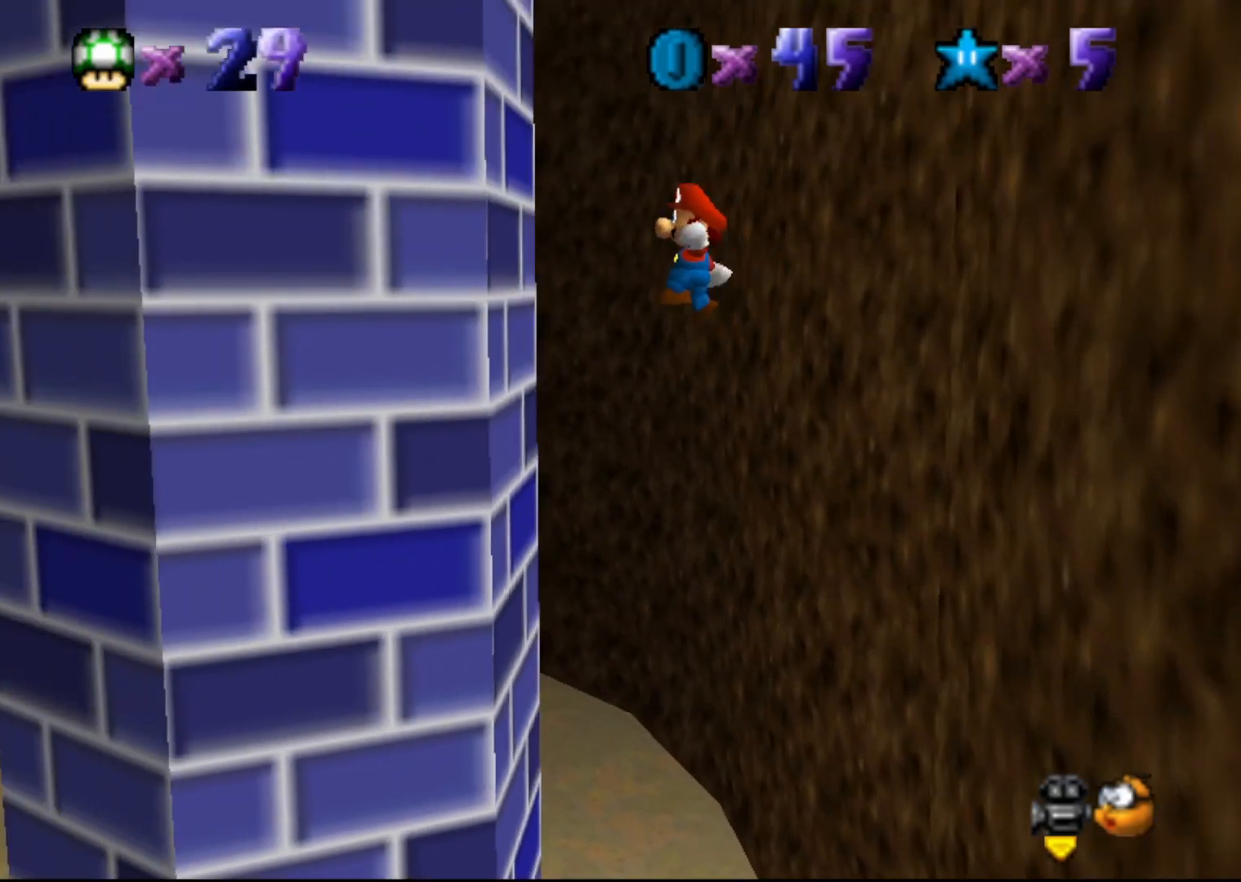
{"buttons": ["A"], "left_stick": "right", "events": [[17, "A", "up"], [150, "left_stick", "up-left"], [267, "A", "down"], [267, "left_stick", "up-right"], [433, "left_stick", "right"]]}
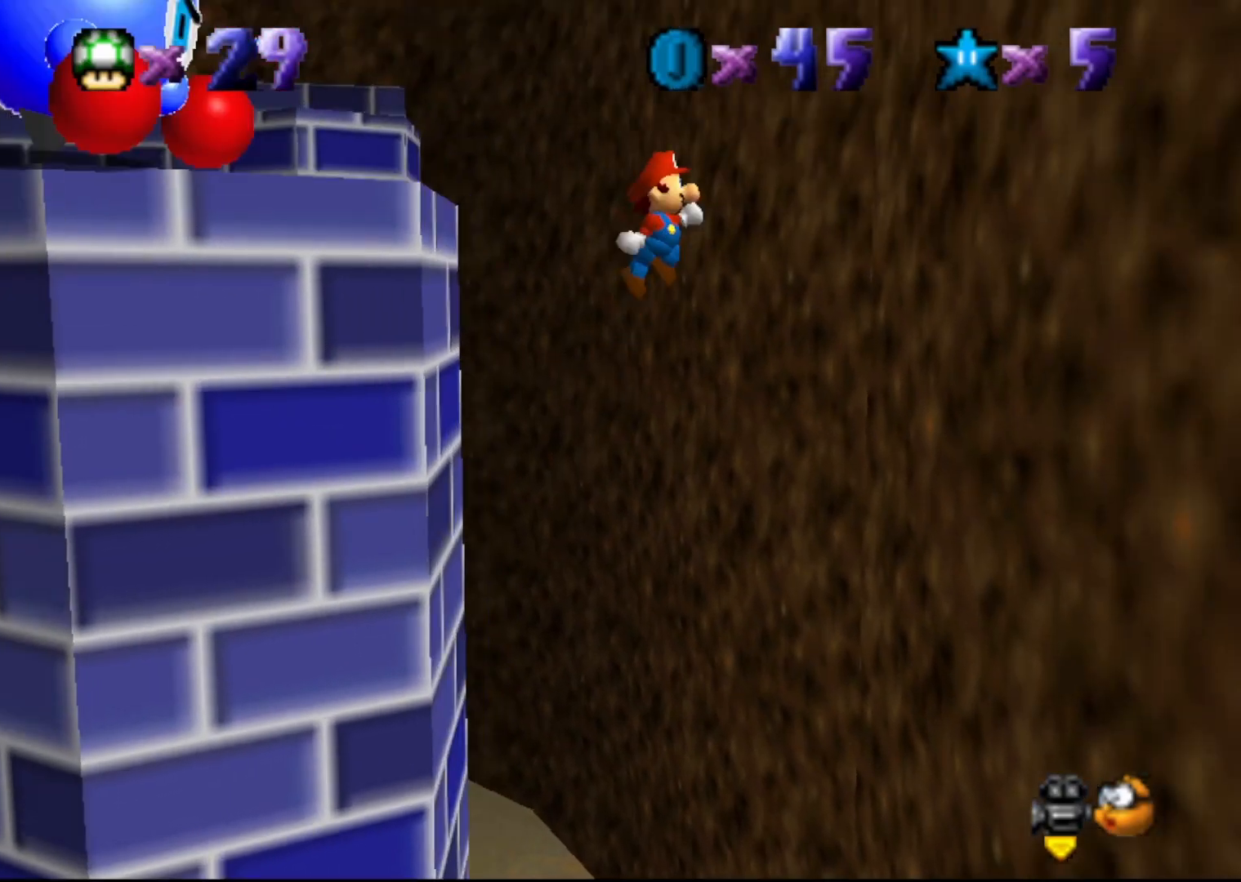
{"buttons": ["A"], "left_stick": "left", "events": [[233, "A", "up"], [450, "A", "down"], [450, "left_stick", "left"]]}
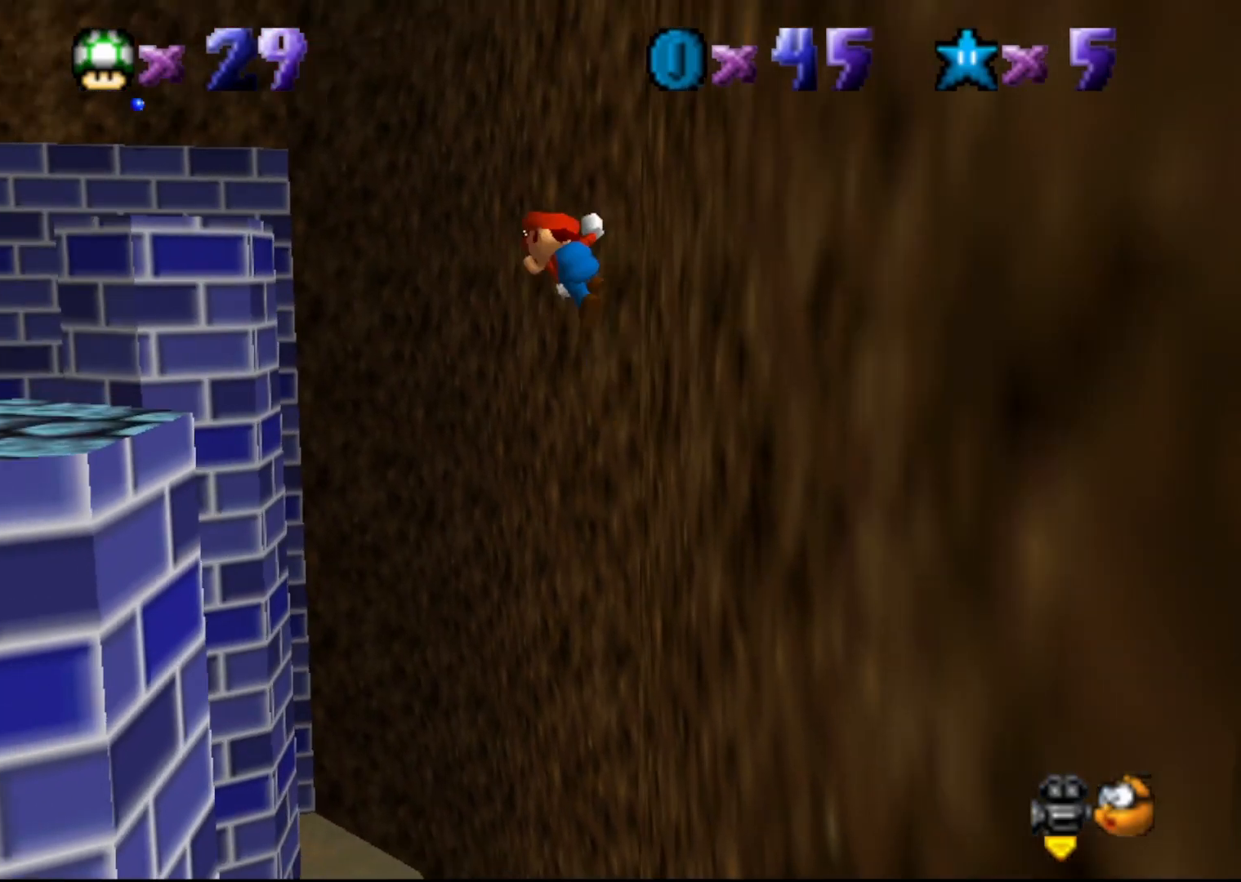
{"buttons": [], "left_stick": "up-right", "events": [[200, "left_stick", "center"], [250, "A", "up"], [383, "C_RIGHT", "down"], [383, "left_stick", "up-right"], [450, "C_RIGHT", "up"]]}
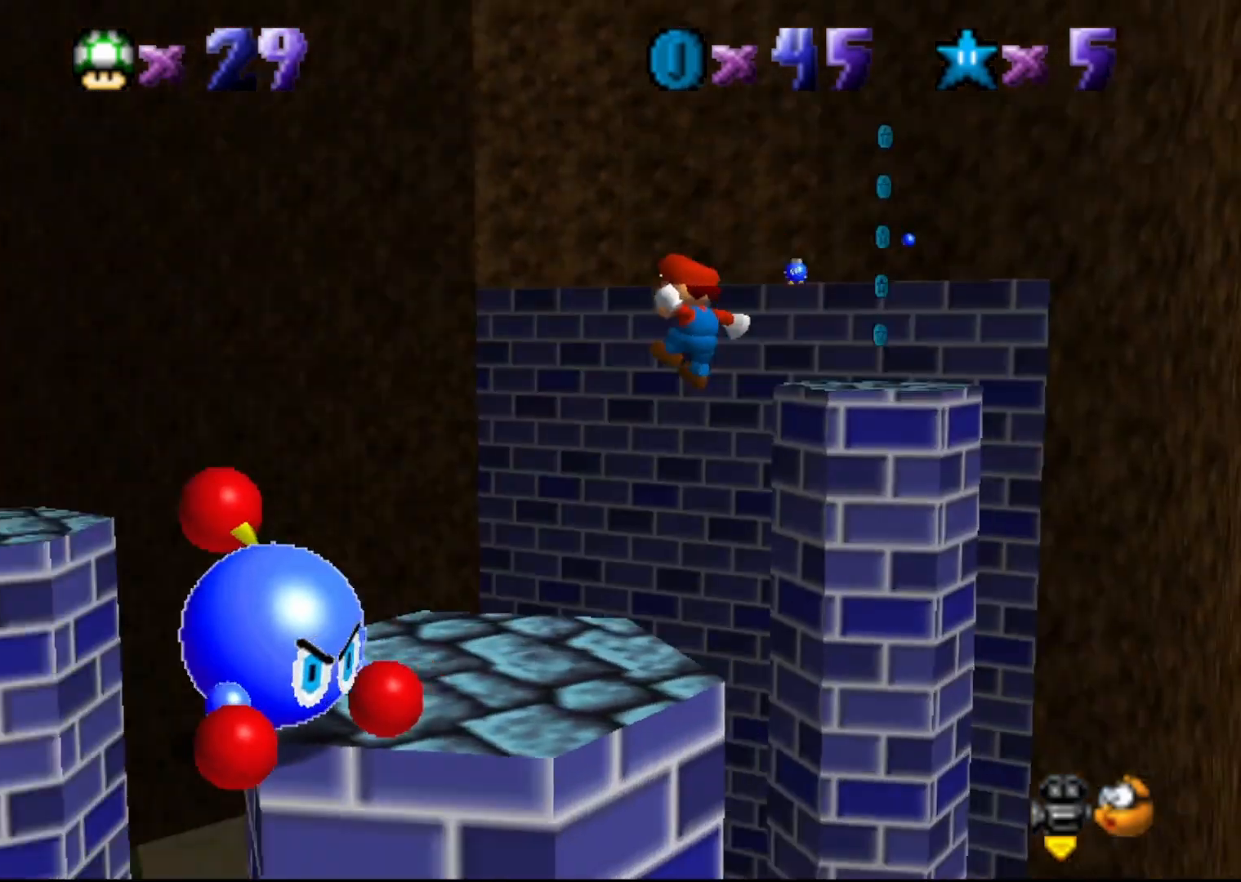
{"buttons": [], "left_stick": "center", "events": [[67, "C_RIGHT", "down"], [117, "C_RIGHT", "up"], [117, "left_stick", "center"]]}
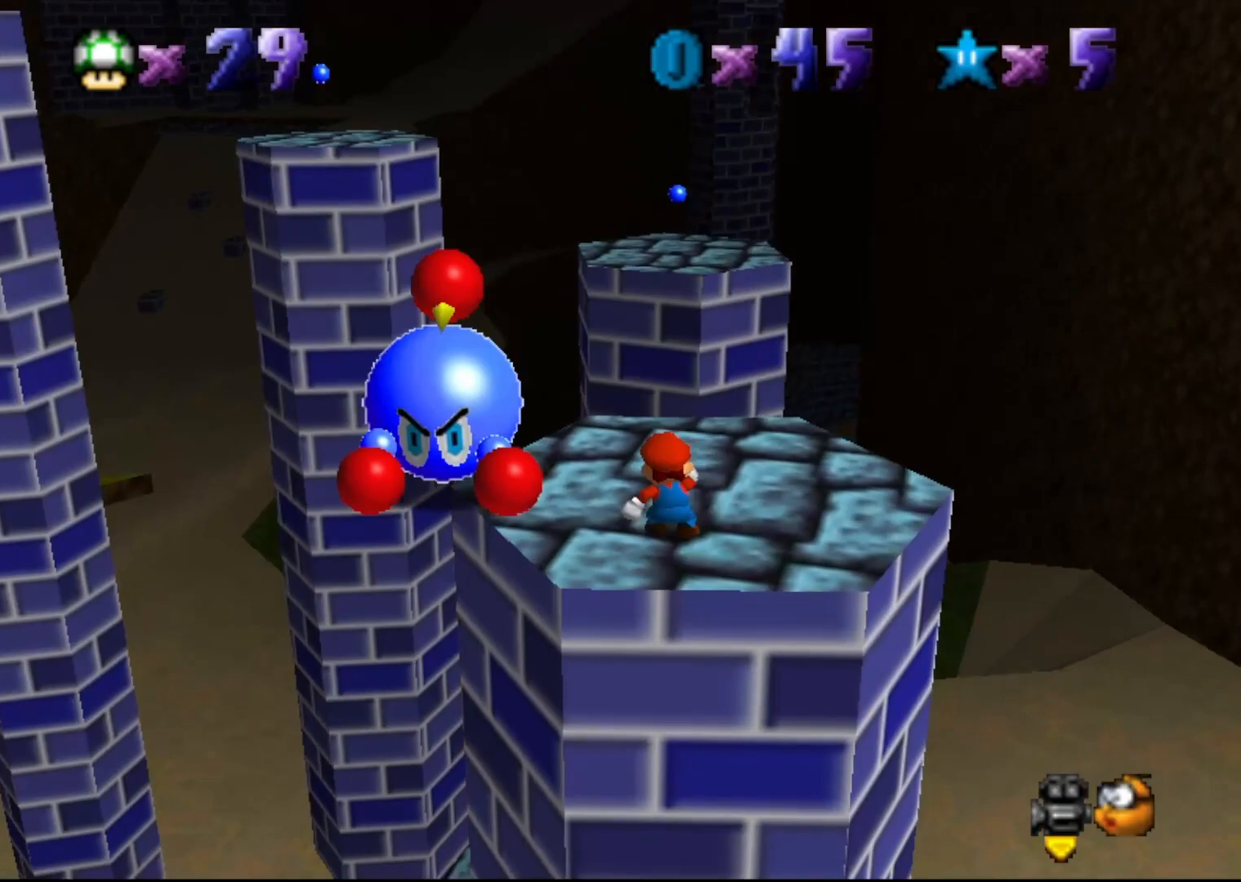
{"buttons": [], "left_stick": "right", "events": [[117, "left_stick", "right"]]}
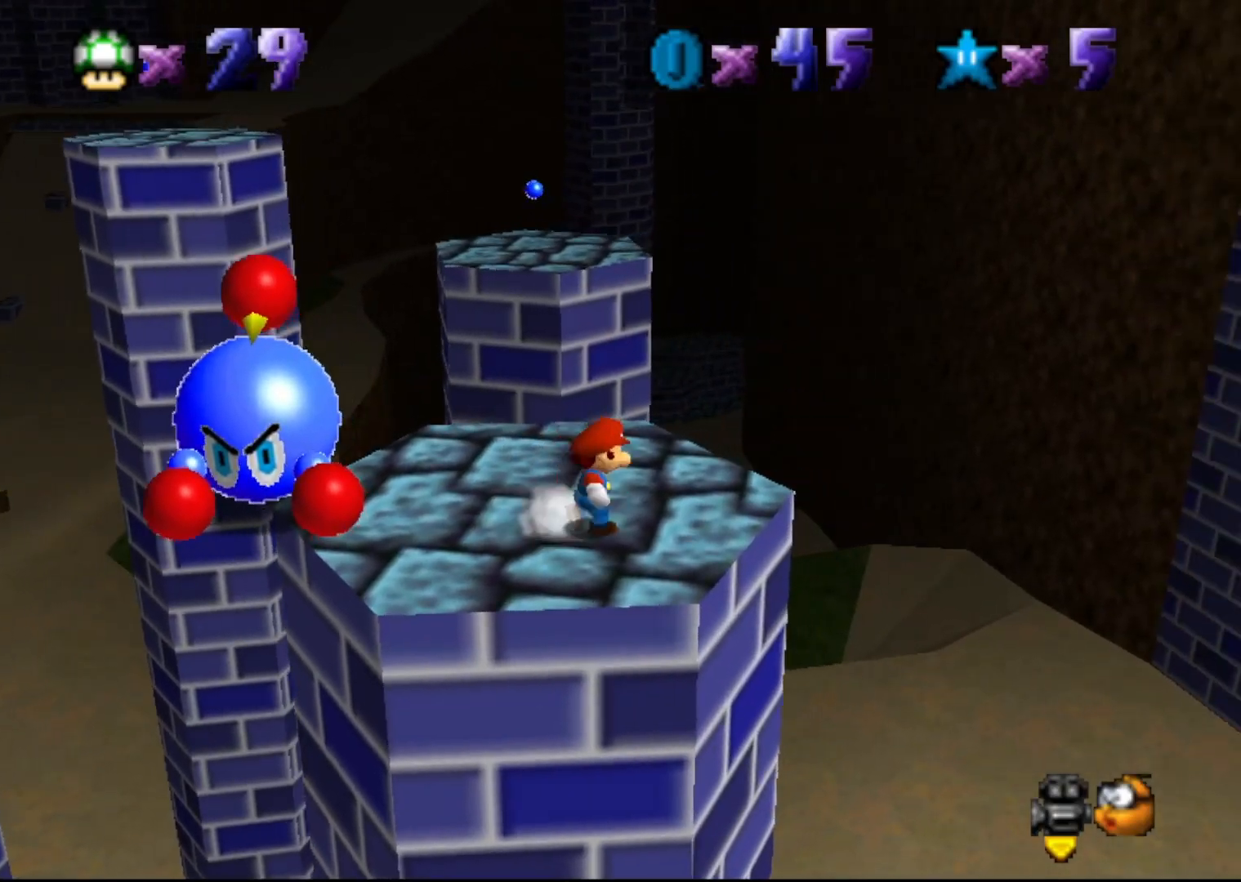
{"buttons": [], "left_stick": "up", "events": [[17, "left_stick", "up-right"], [133, "left_stick", "up"]]}
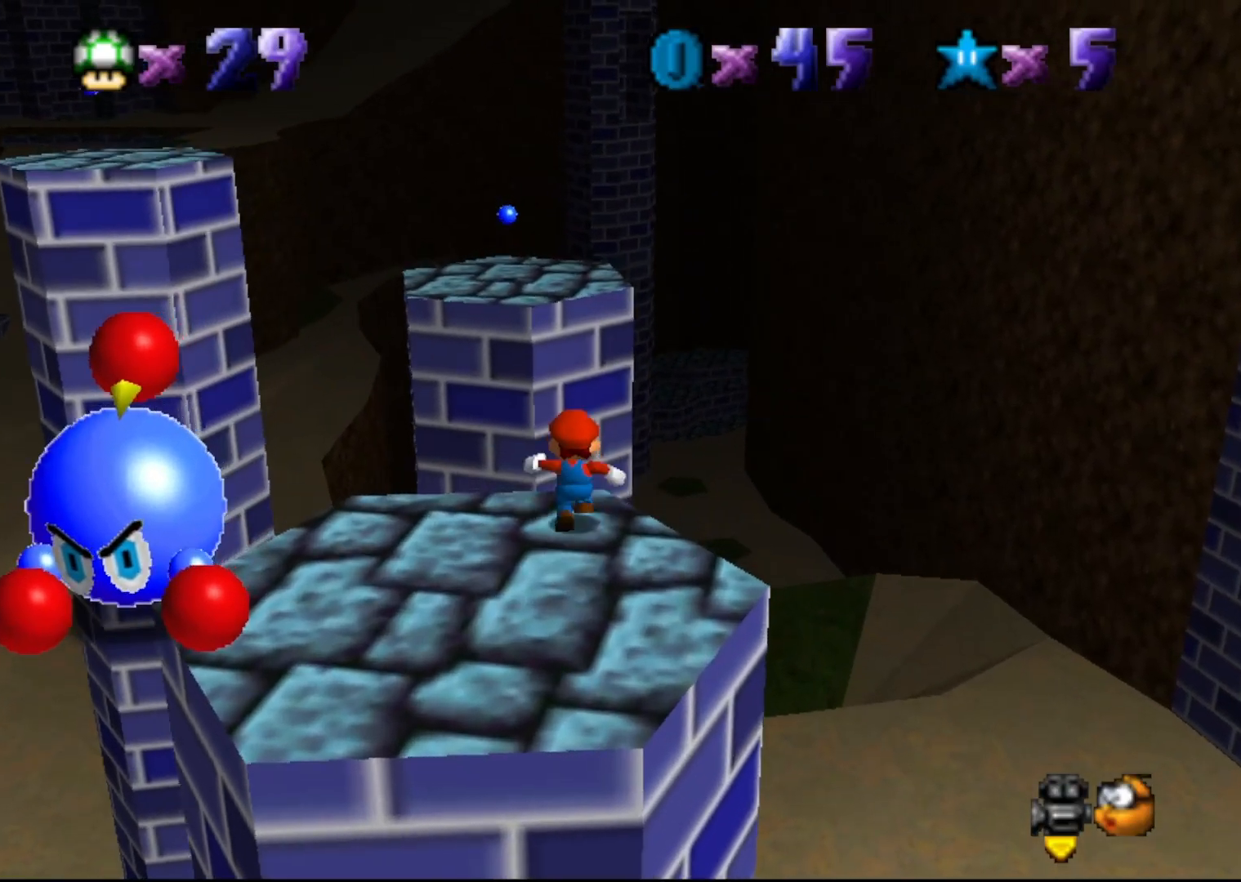
{"buttons": ["A"], "left_stick": "up", "events": [[33, "A", "down"]]}
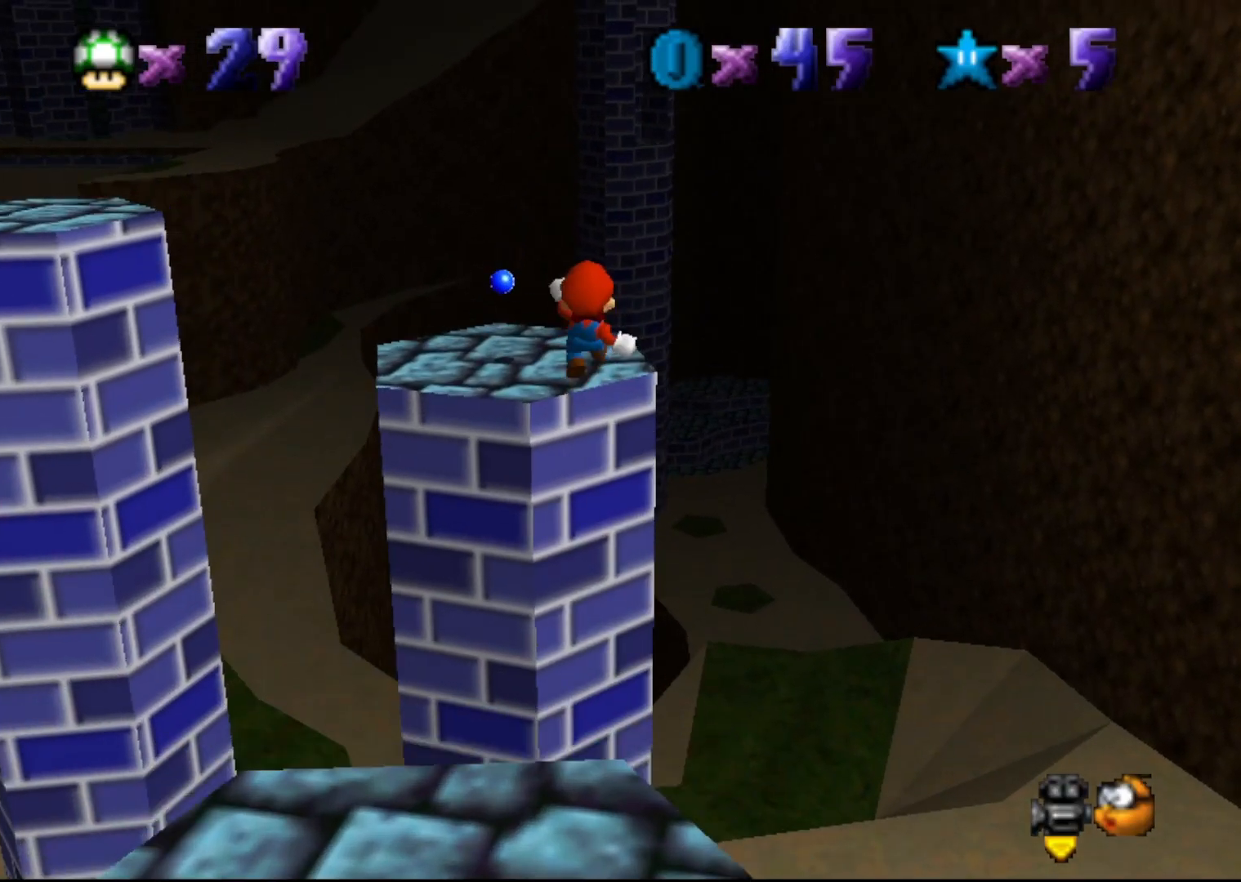
{"buttons": [], "left_stick": "center", "events": [[250, "A", "up"], [283, "left_stick", "right"], [367, "left_stick", "down"], [467, "left_stick", "center"]]}
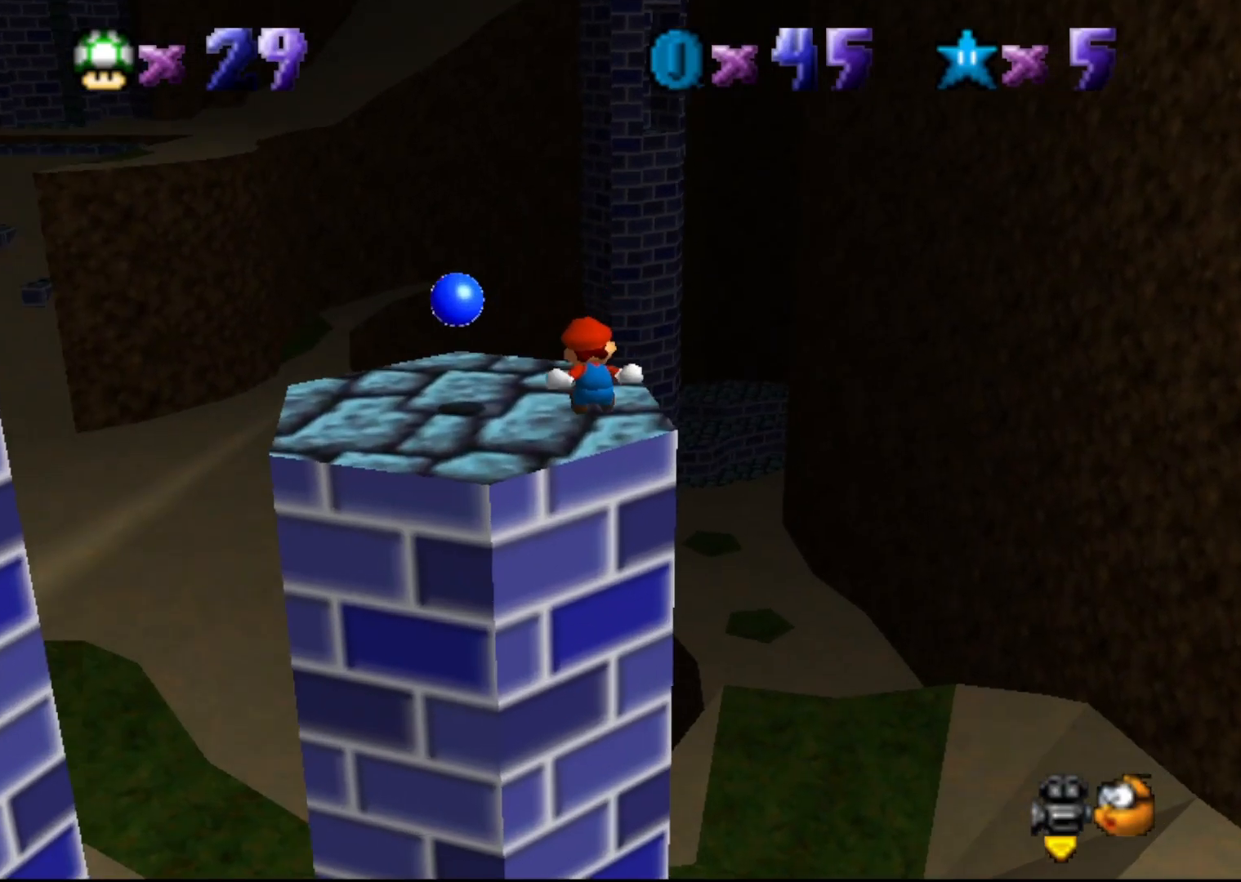
{"buttons": ["A"], "left_stick": "center", "events": [[400, "A", "down"]]}
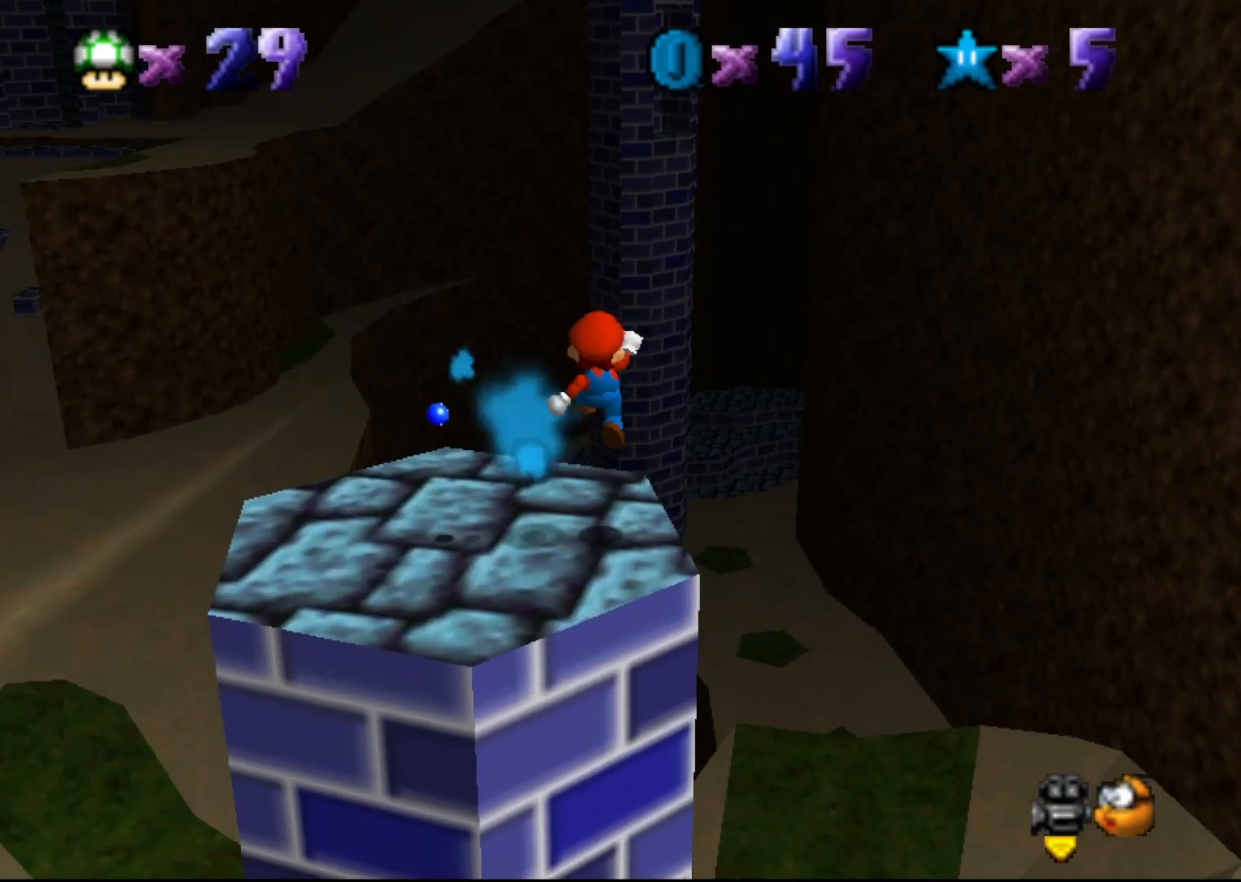
{"buttons": ["C_RIGHT"], "left_stick": "center", "events": [[200, "A", "up"], [233, "left_stick", "left"], [317, "C_RIGHT", "down"], [383, "C_RIGHT", "up"], [383, "left_stick", "center"], [450, "C_RIGHT", "down"]]}
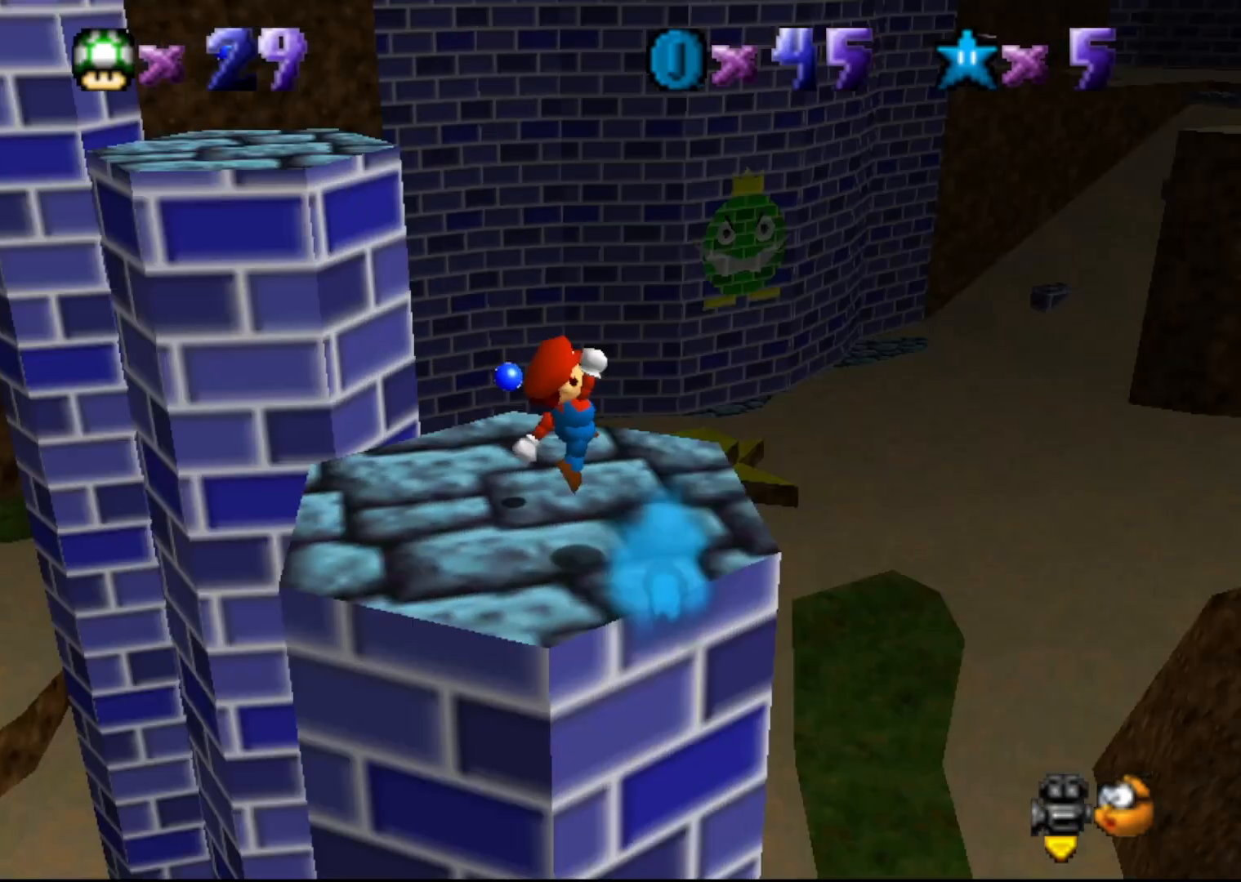
{"buttons": [], "left_stick": "center", "events": [[67, "C_RIGHT", "up"]]}
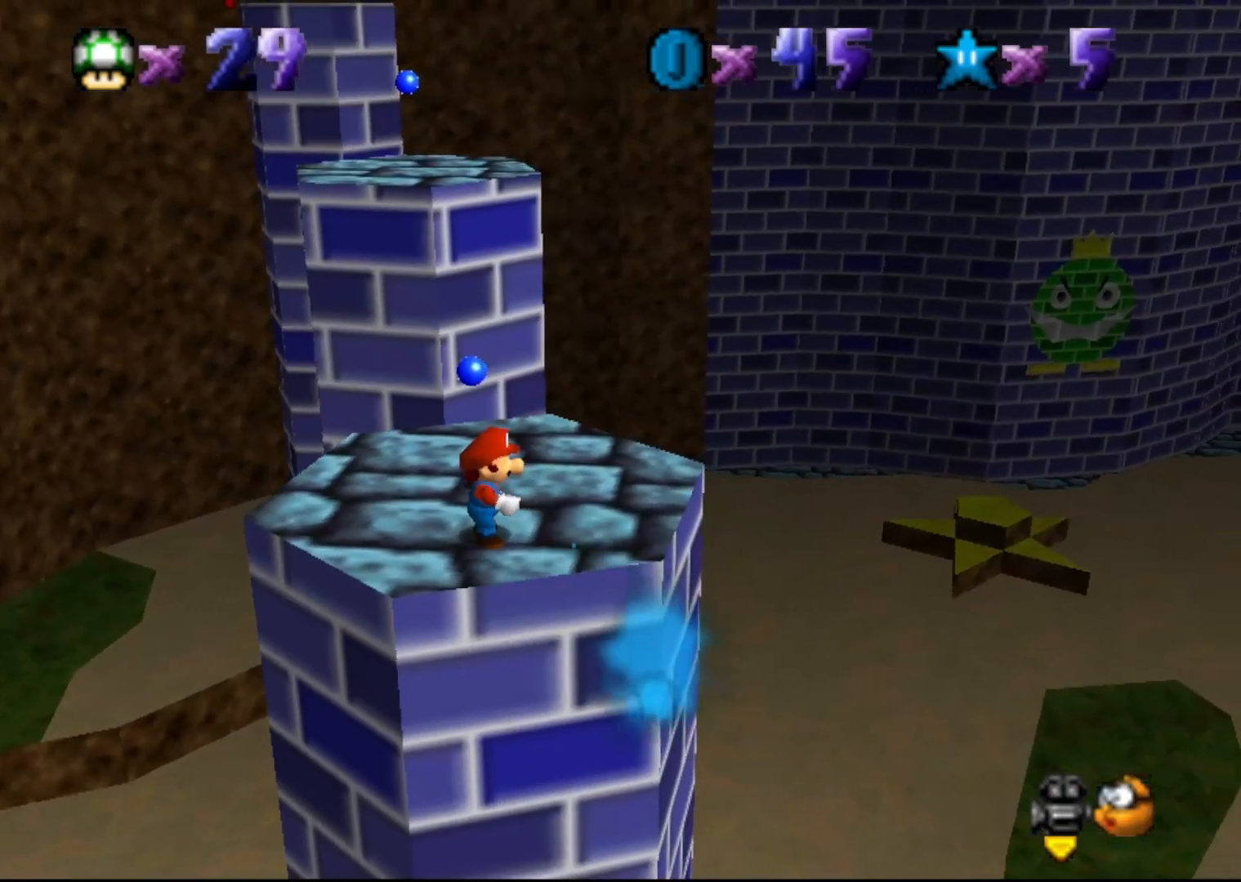
{"buttons": ["A"], "left_stick": "center", "events": [[483, "A", "down"]]}
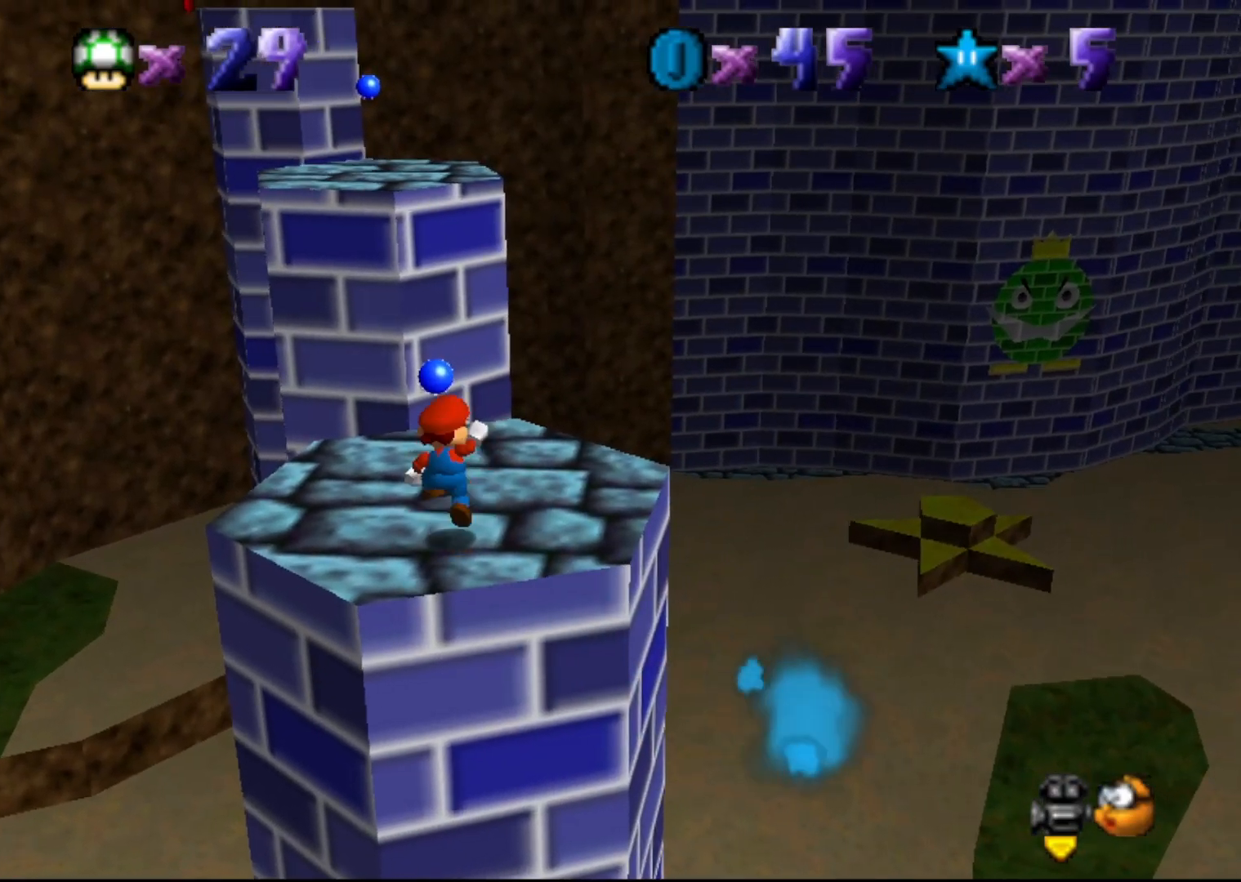
{"buttons": [], "left_stick": "center", "events": [[83, "A", "up"], [117, "left_stick", "down-left"], [300, "left_stick", "center"]]}
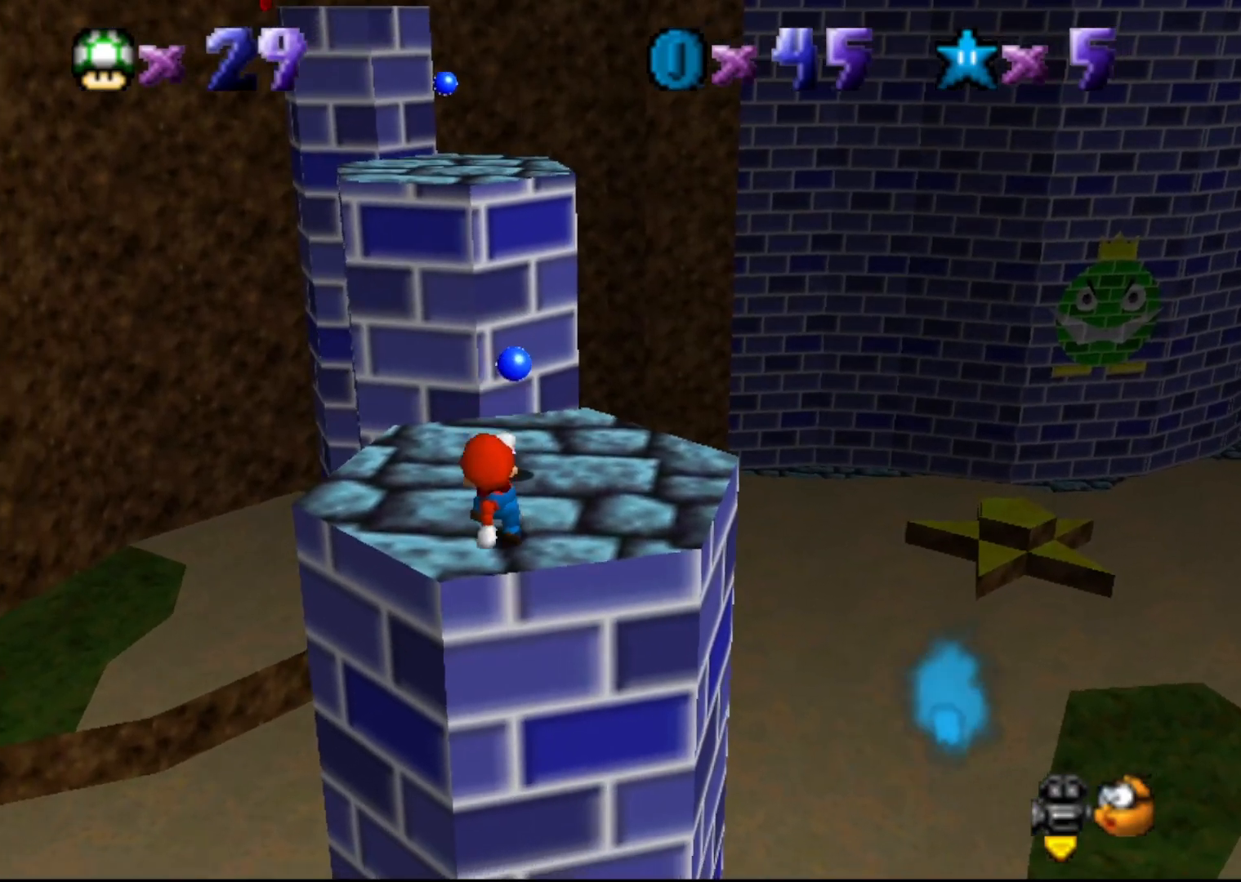
{"buttons": ["DPAD_RIGHT"], "left_stick": "center", "events": [[83, "DPAD_RIGHT", "down"]]}
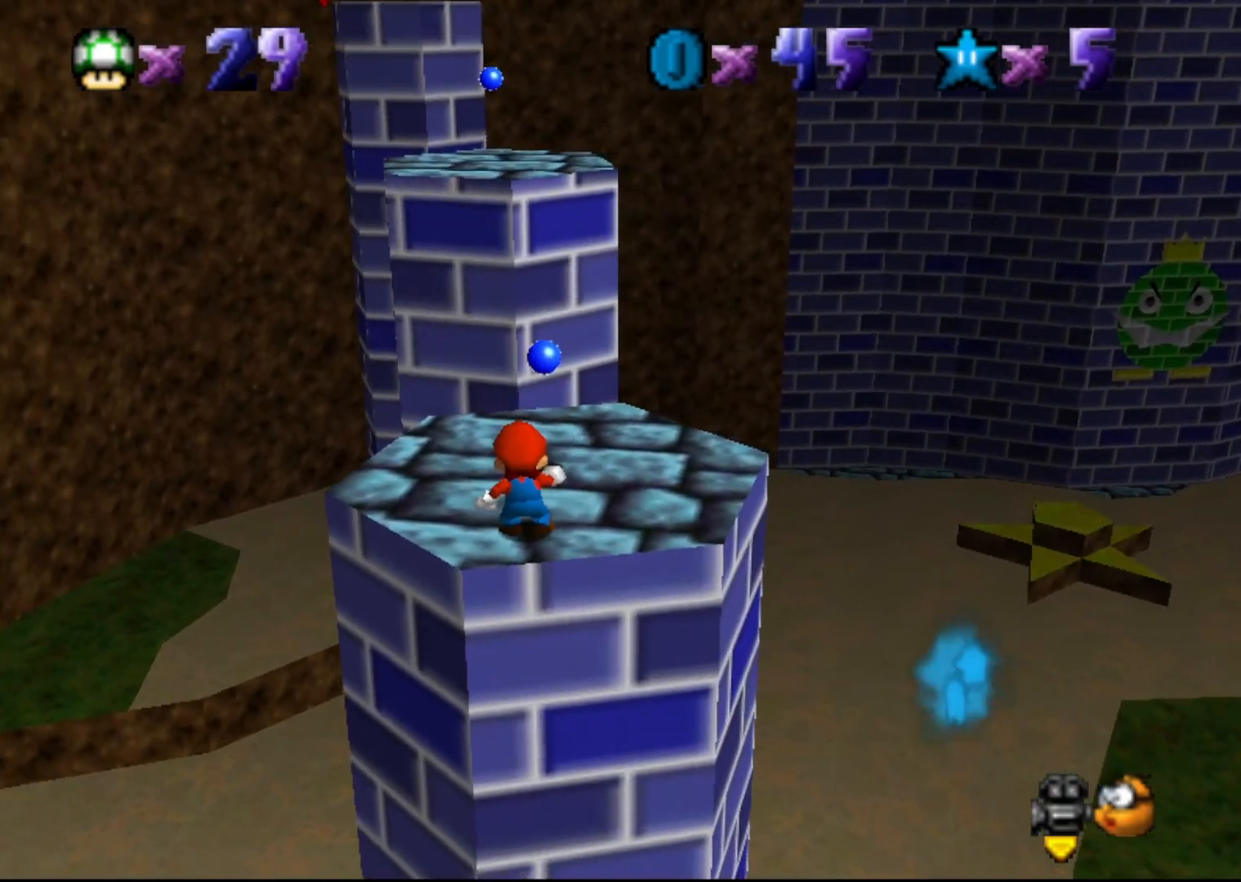
{"buttons": [], "left_stick": "left", "events": [[167, "DPAD_RIGHT", "up"], [250, "A", "down"], [267, "A", "up"], [317, "left_stick", "left"]]}
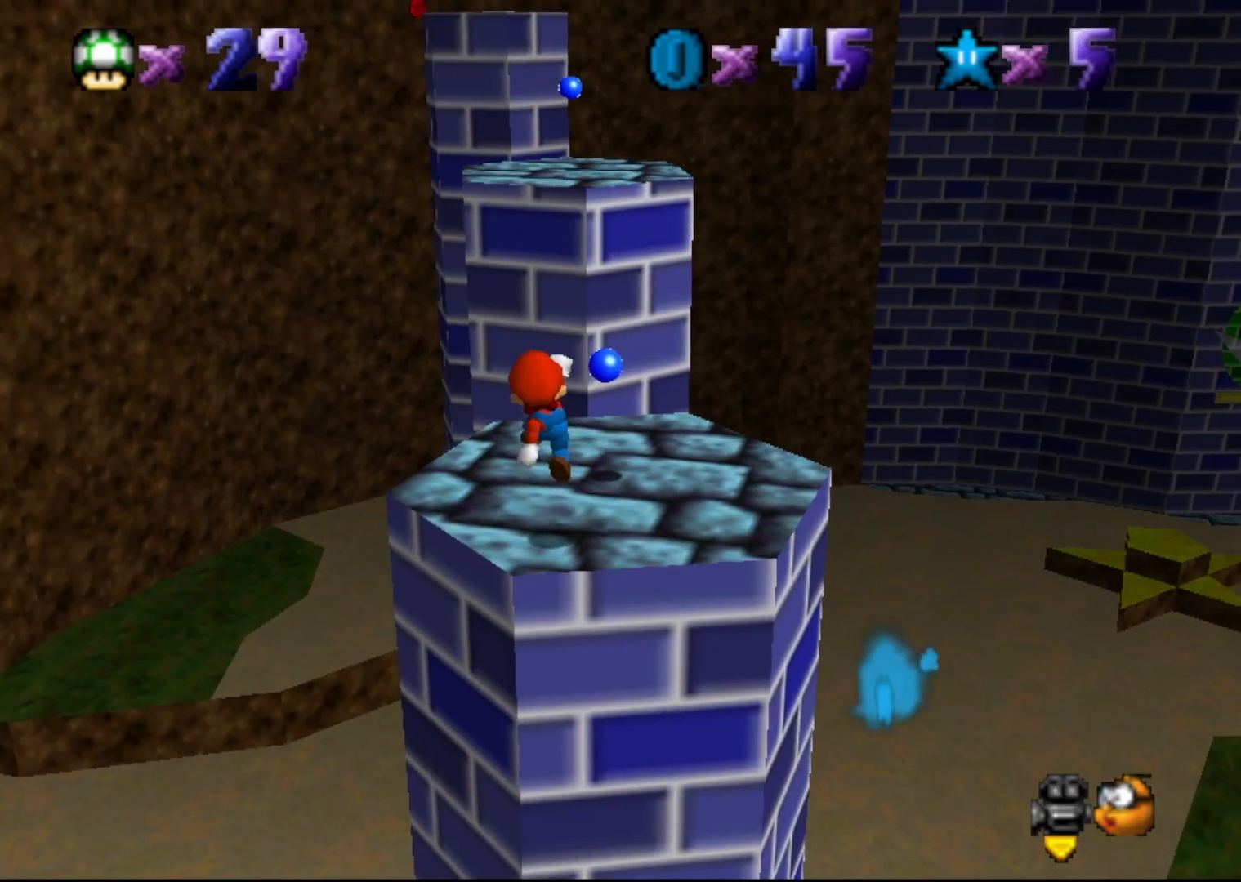
{"buttons": [], "left_stick": "up", "events": [[33, "left_stick", "center"], [367, "left_stick", "up"]]}
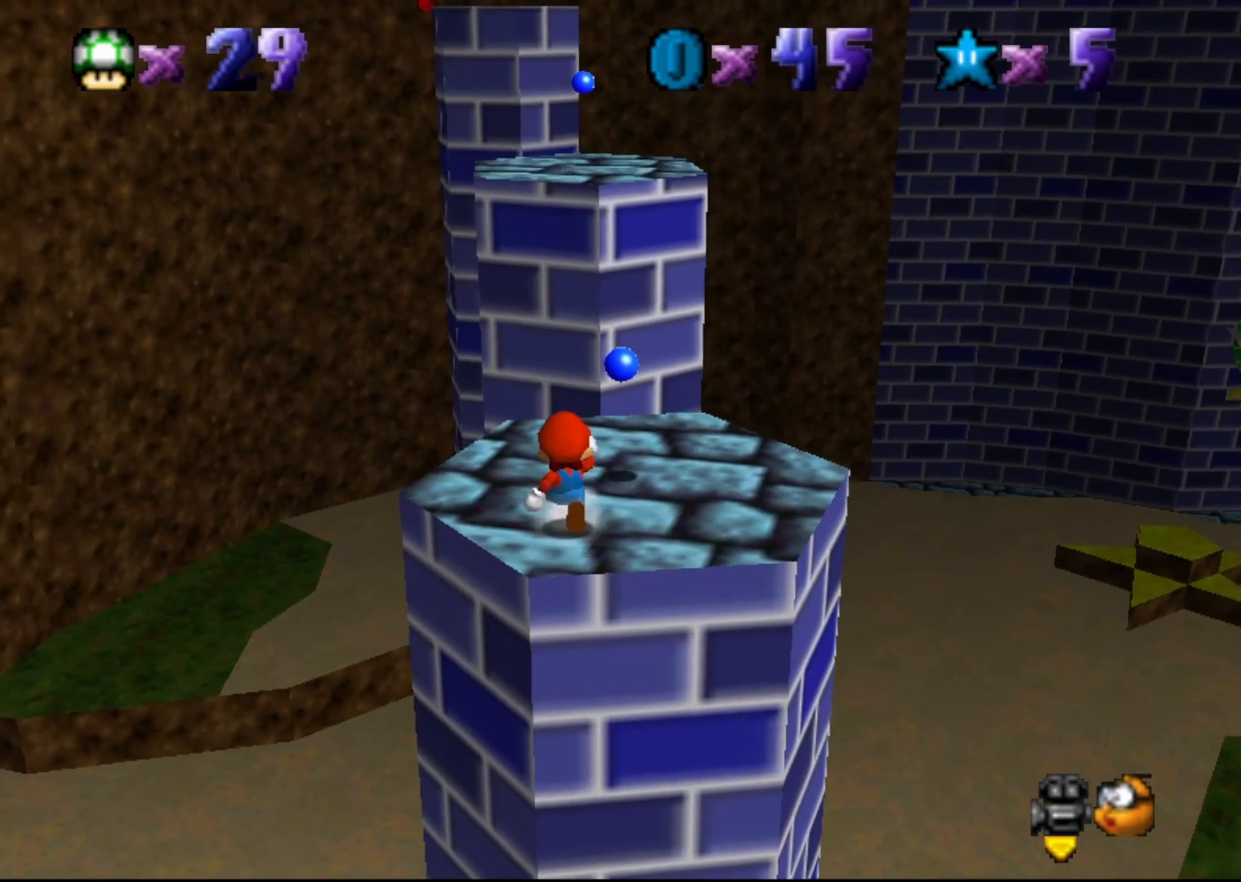
{"buttons": [], "left_stick": "up-left", "events": [[17, "A", "down"], [117, "A", "up"], [233, "left_stick", "up-left"], [333, "C_LEFT", "down"], [433, "C_LEFT", "up"]]}
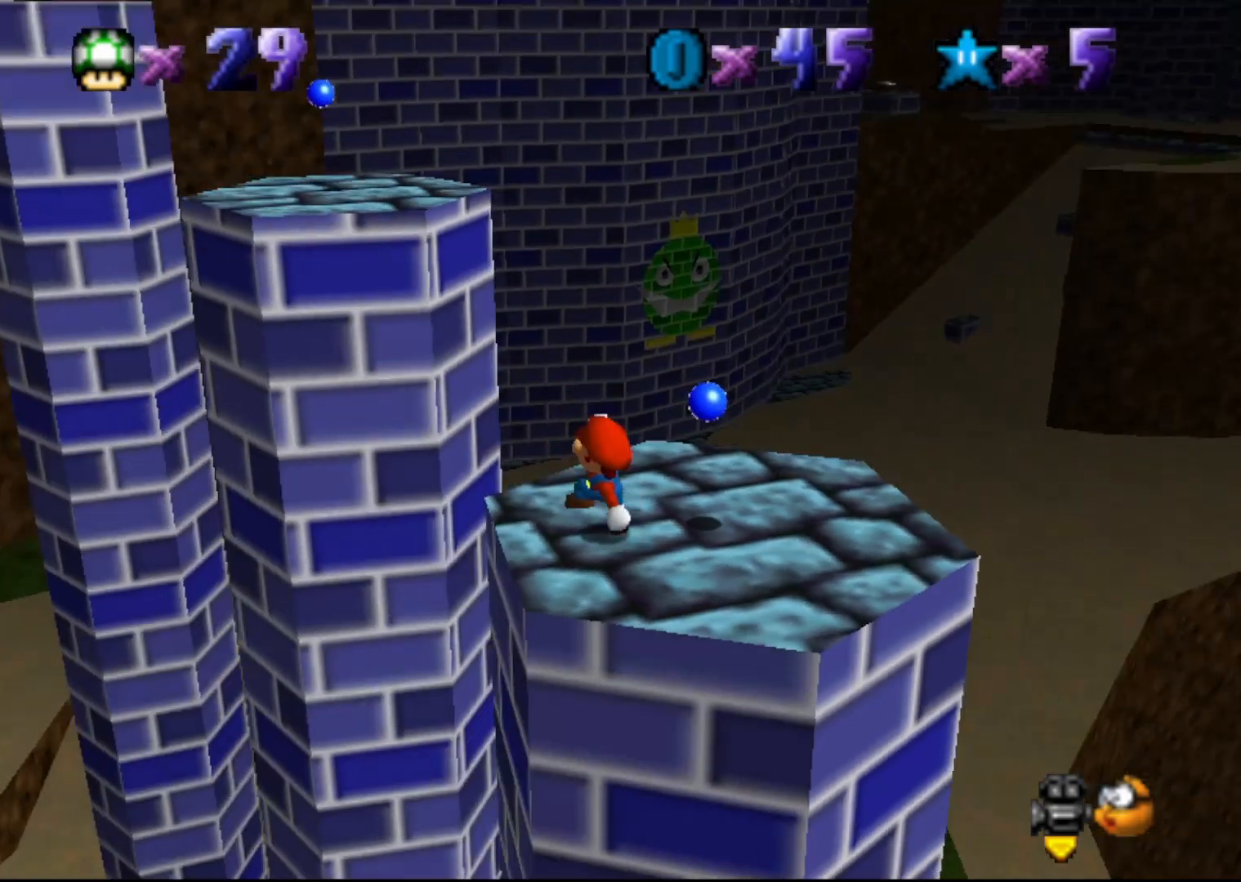
{"buttons": ["A"], "left_stick": "center", "events": [[117, "A", "down"], [333, "left_stick", "center"]]}
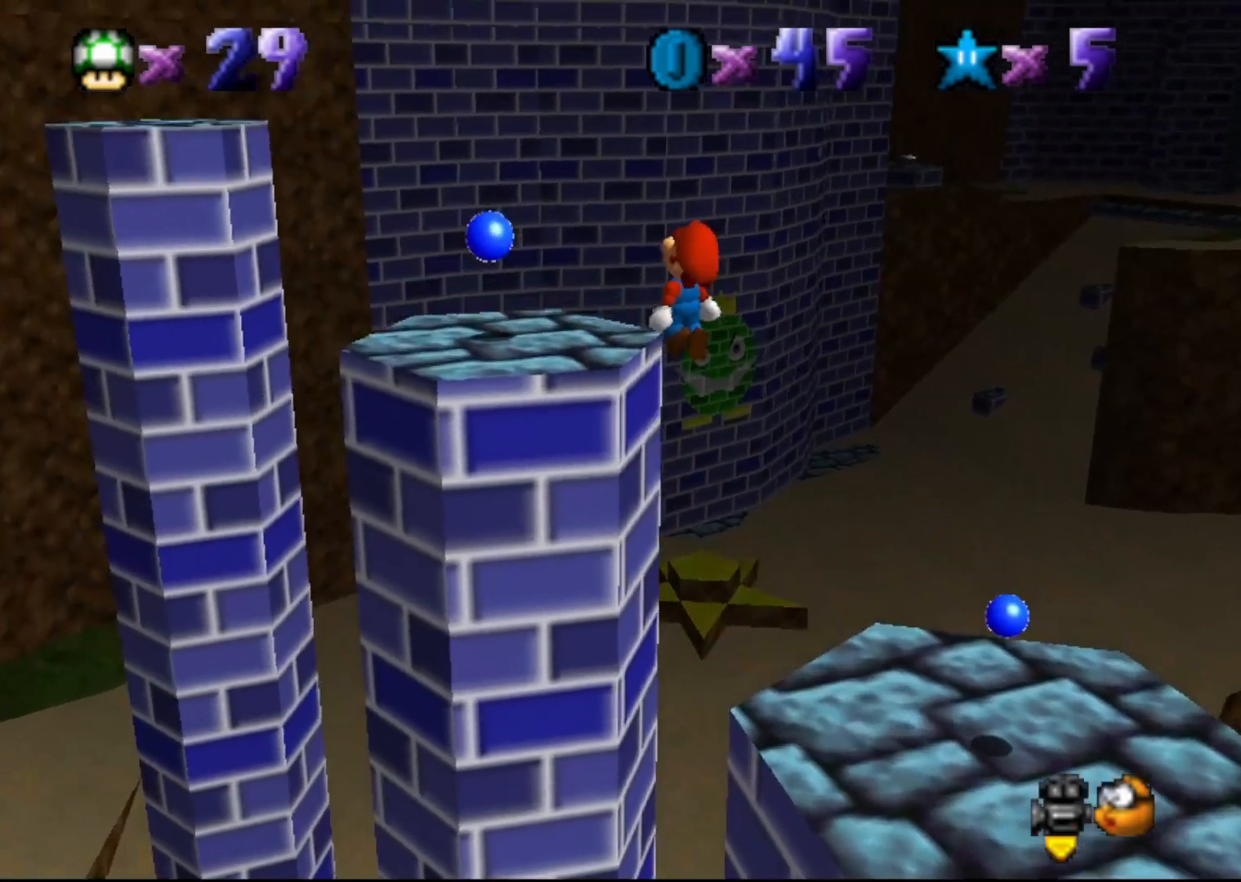
{"buttons": [], "left_stick": "up-left", "events": [[50, "B", "down"], [50, "left_stick", "up-left"], [117, "A", "up"], [183, "B", "up"]]}